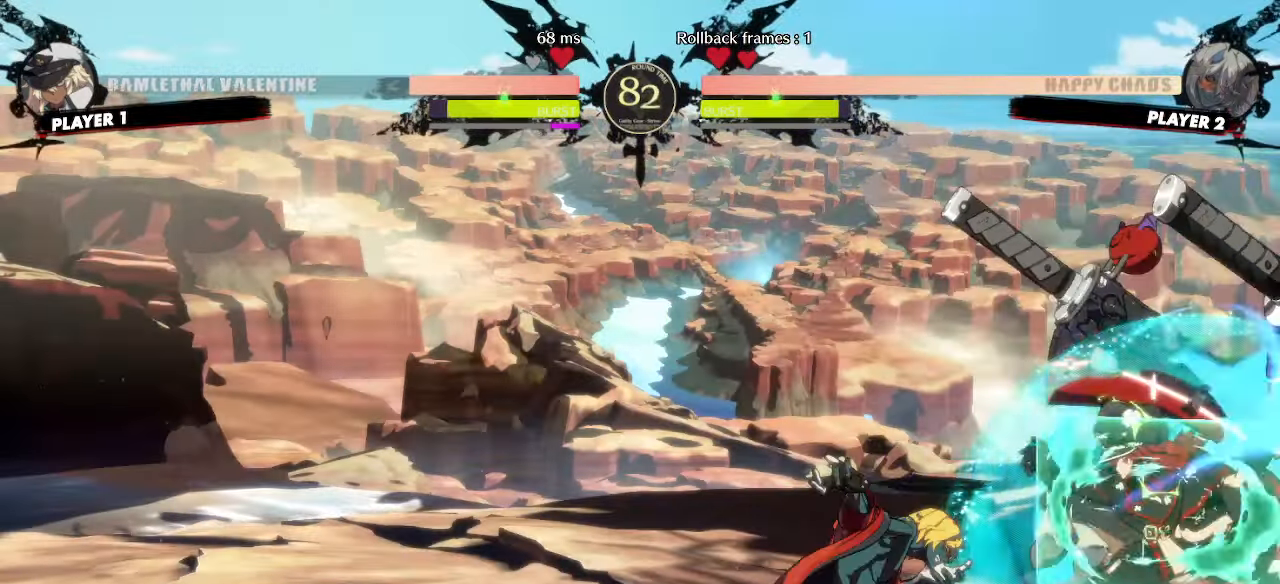
Gameplay with a controller (arcade stick); each line is a JSON object with the inputs held at the frame after it. "events" lists button and stick changes between this image and that frame as [ms after this image, input, new state], when the widget could be followed in between. Not read: L3 R3 S other_buttons.
{"buttons": [], "events": [[217, "DPAD_DOWN", "up"], [283, "DPAD_DOWN", "down"], [350, "DPAD_DOWN", "up"]]}
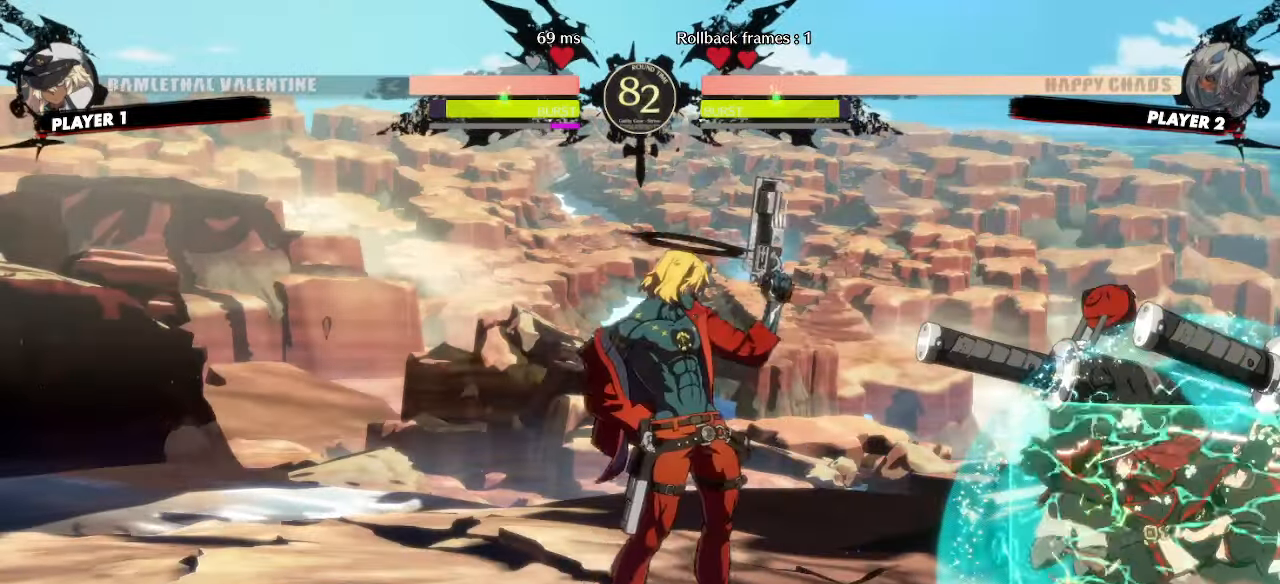
{"buttons": ["DPAD_LEFT"], "events": [[33, "DPAD_LEFT", "down"]]}
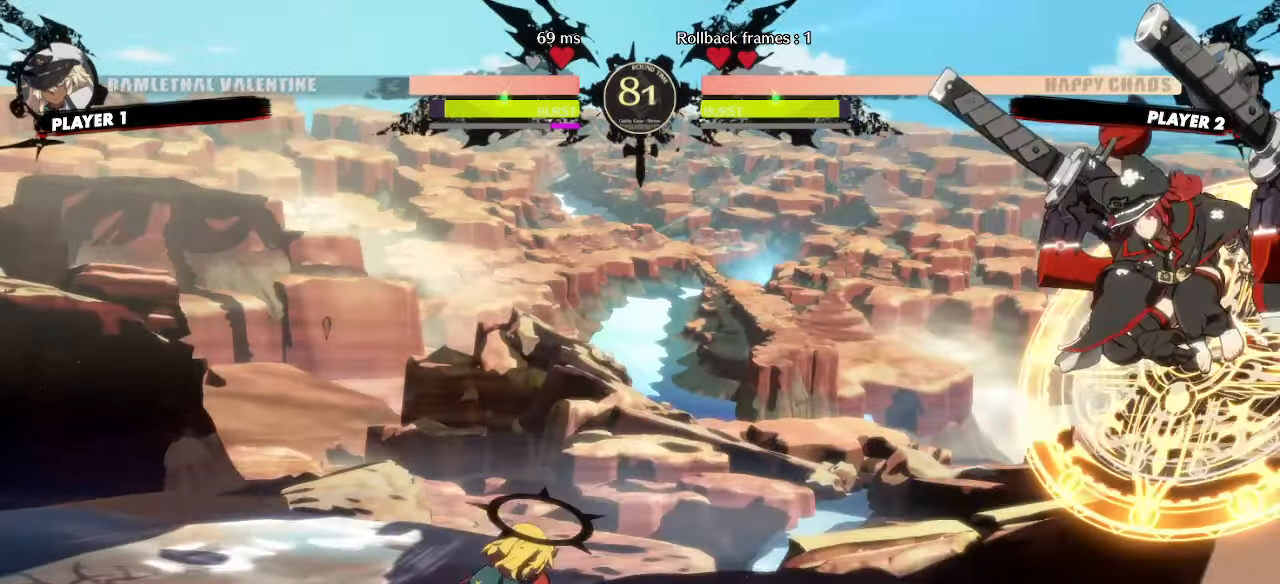
{"buttons": [], "events": [[333, "DPAD_LEFT", "up"], [333, "DPAD_RIGHT", "down"], [467, "DPAD_RIGHT", "up"]]}
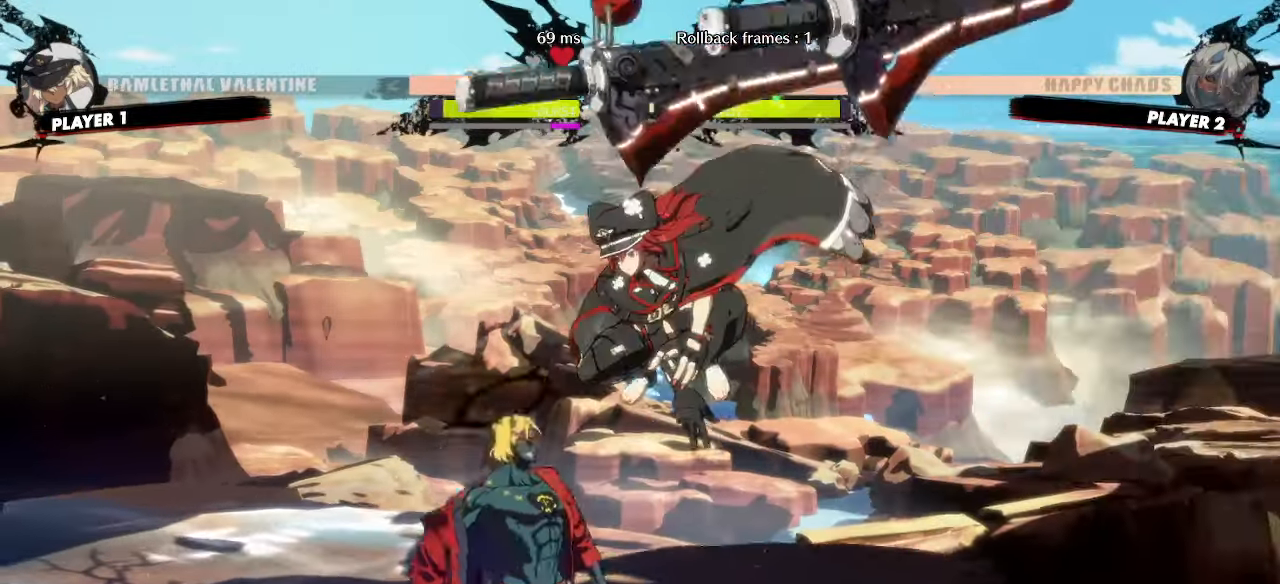
{"buttons": [], "events": [[167, "DPAD_DOWN", "down"], [217, "DPAD_RIGHT", "down"], [250, "DPAD_DOWN", "up"], [300, "DPAD_RIGHT", "up"]]}
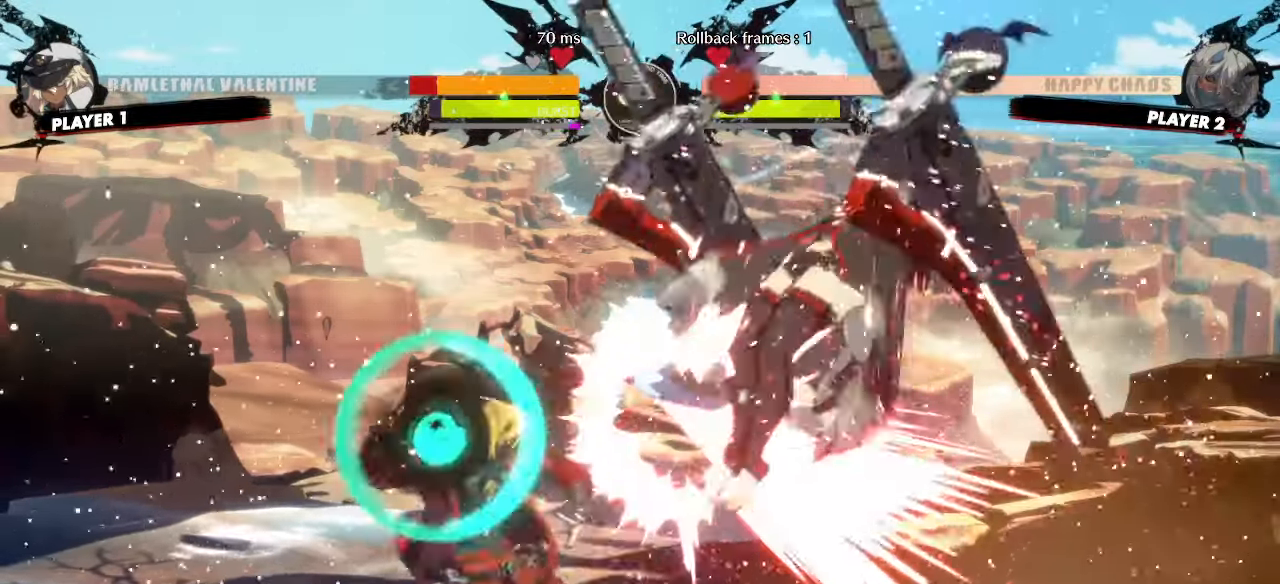
{"buttons": [], "events": [[283, "DPAD_DOWN", "down"], [350, "DPAD_DOWN", "up"], [417, "DPAD_DOWN", "down"], [500, "DPAD_DOWN", "up"]]}
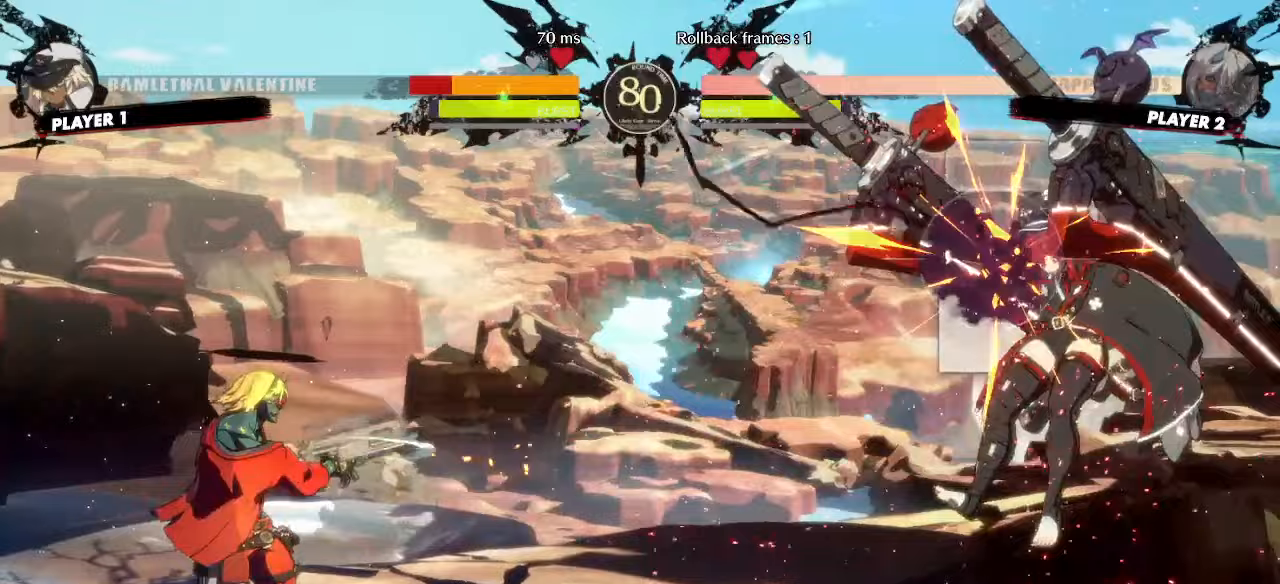
{"buttons": [], "events": []}
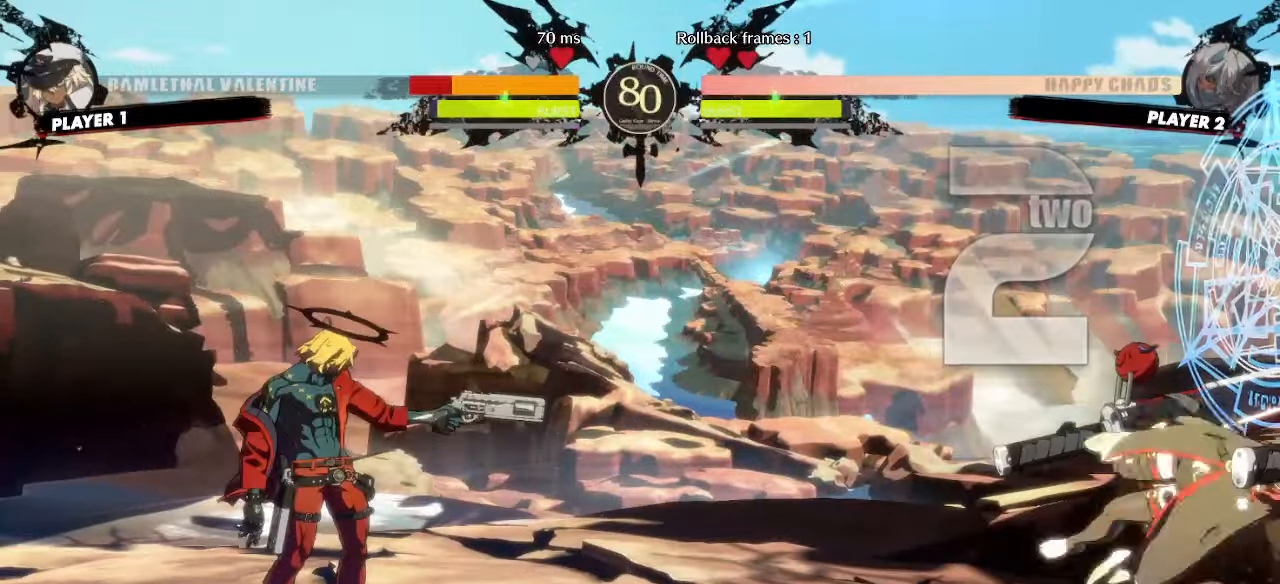
{"buttons": ["DPAD_DOWN"], "events": [[333, "DPAD_DOWN", "down"], [400, "DPAD_DOWN", "up"], [467, "DPAD_DOWN", "down"]]}
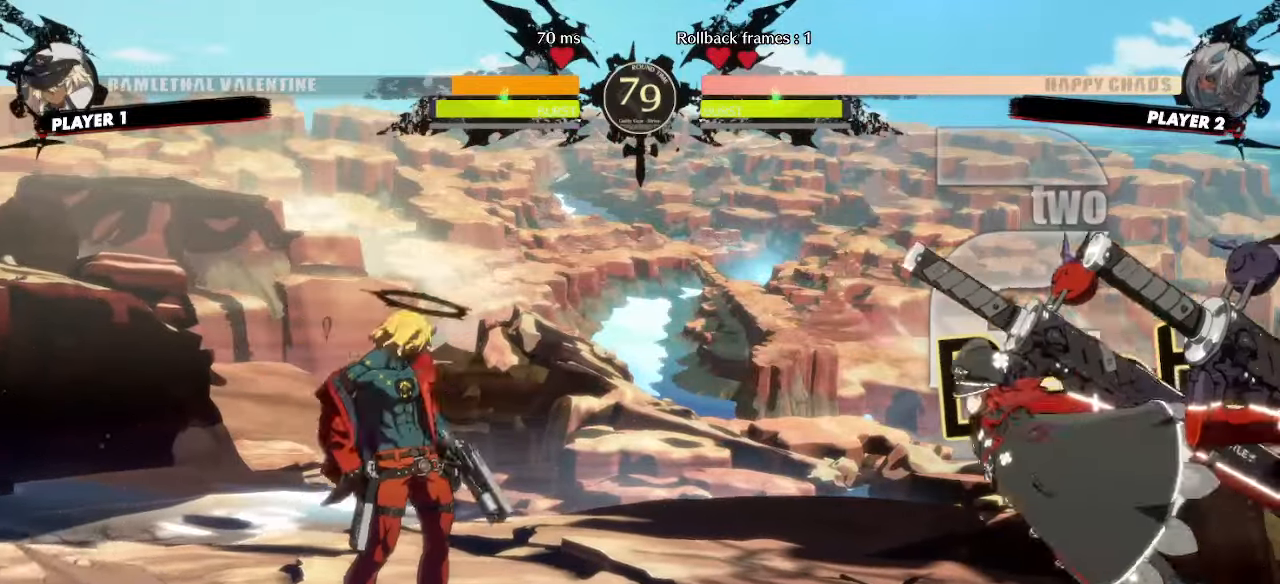
{"buttons": [], "events": [[50, "DPAD_DOWN", "up"], [317, "DPAD_DOWN", "down"], [383, "DPAD_RIGHT", "down"], [417, "DPAD_DOWN", "up"], [467, "DPAD_RIGHT", "up"]]}
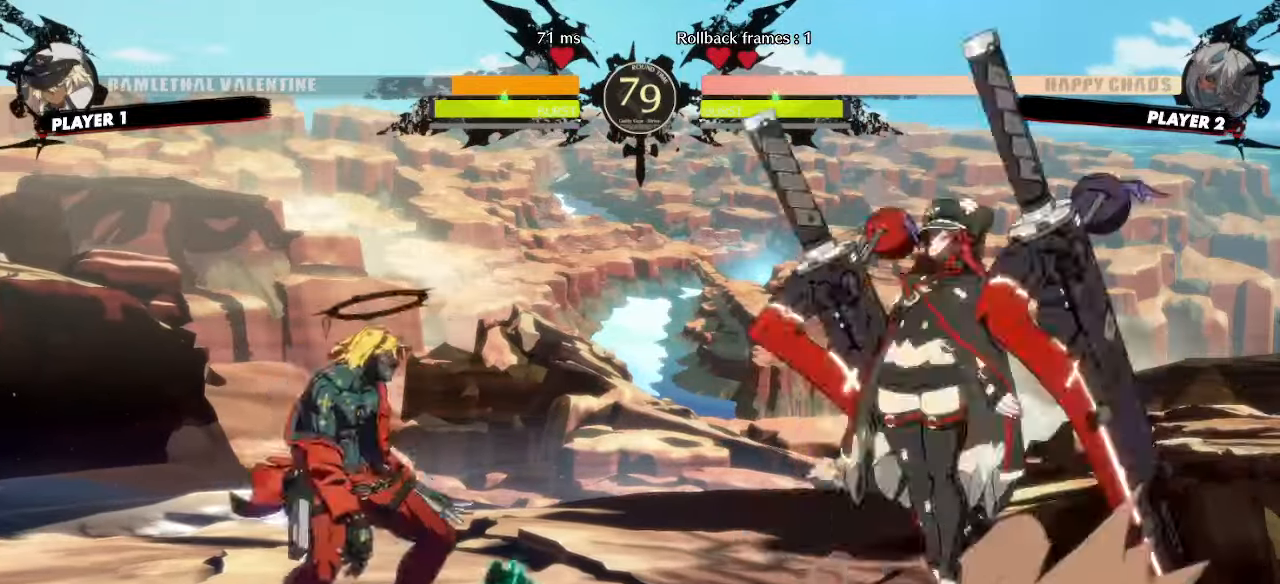
{"buttons": [], "events": []}
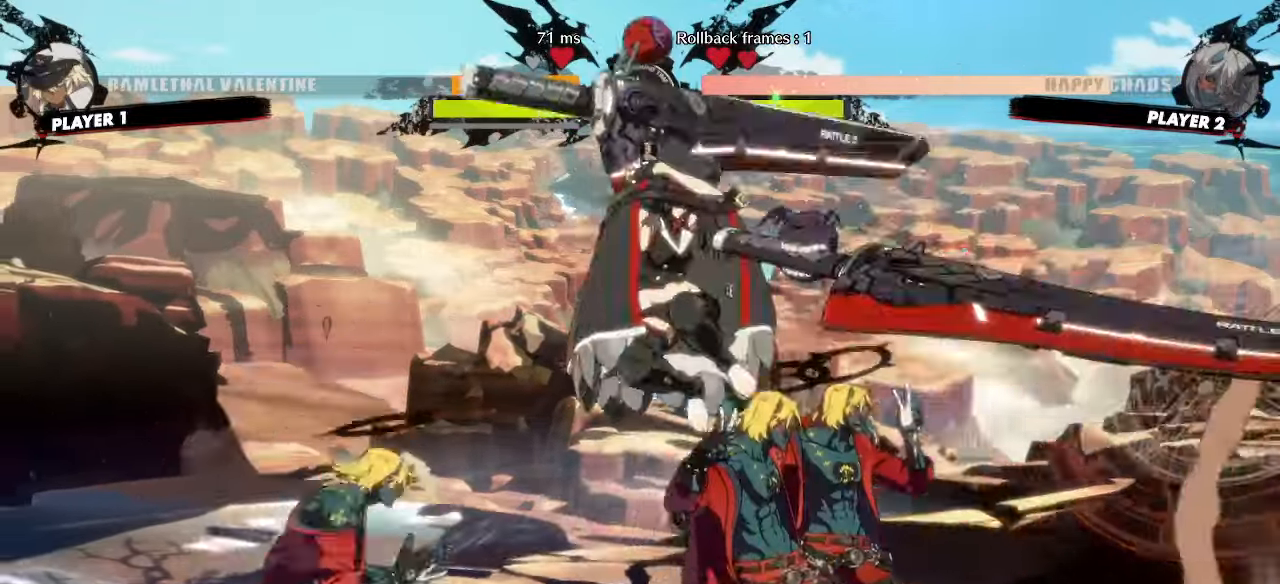
{"buttons": ["DPAD_DOWN", "DPAD_LEFT"], "events": [[100, "DPAD_RIGHT", "down"], [450, "DPAD_DOWN", "down"], [450, "DPAD_LEFT", "down"], [450, "DPAD_RIGHT", "up"]]}
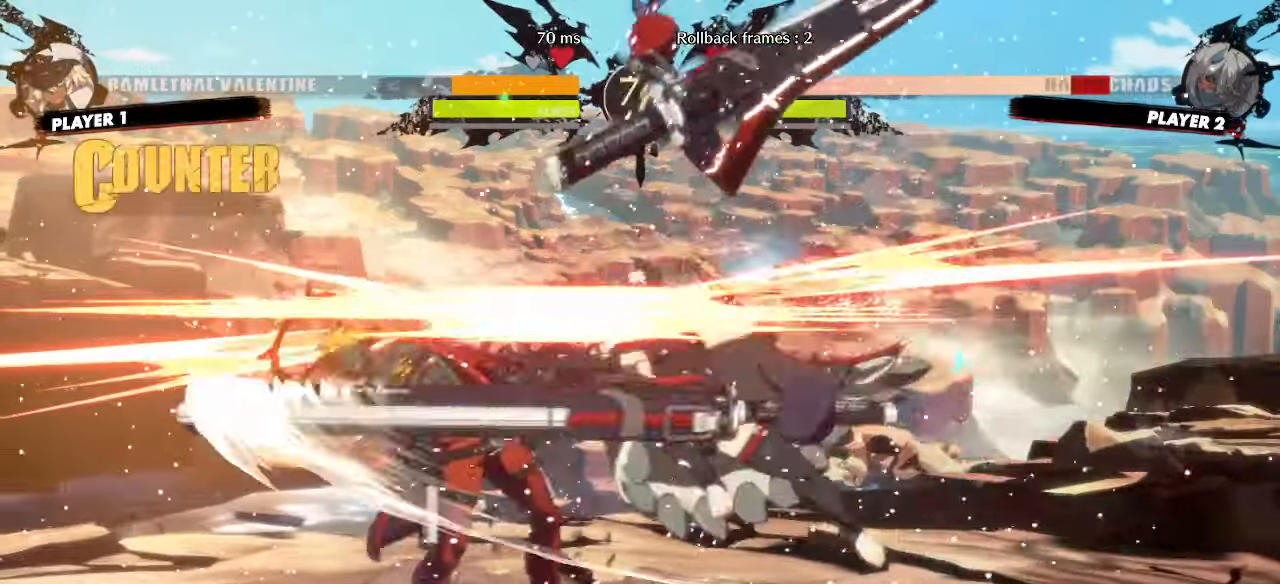
{"buttons": ["DPAD_DOWN", "DPAD_LEFT"], "events": []}
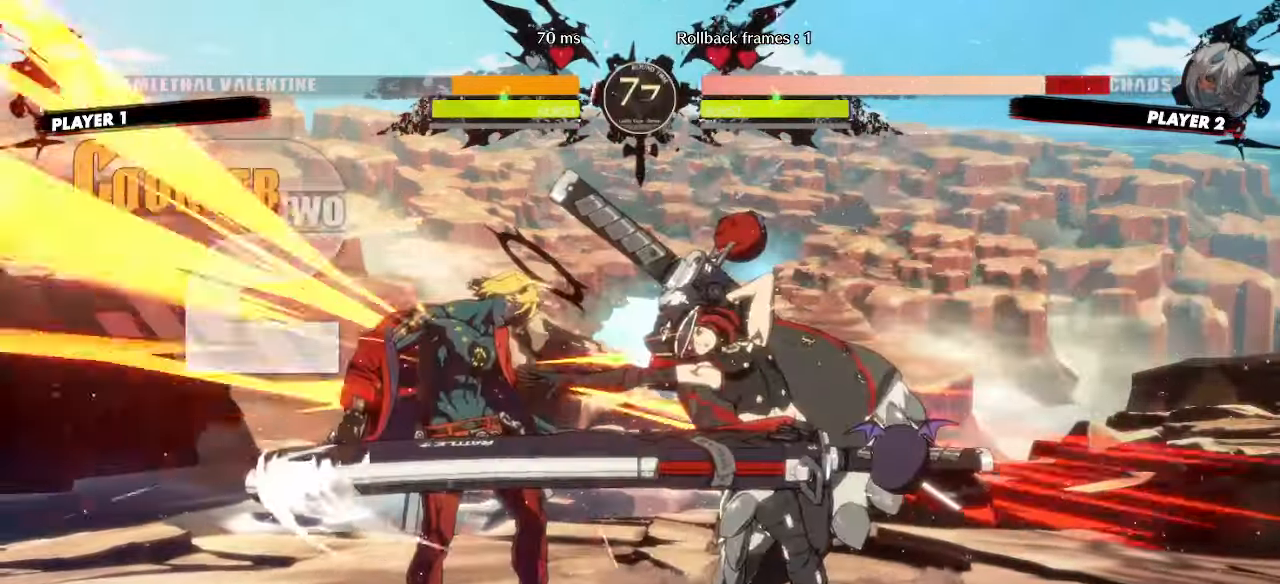
{"buttons": ["DPAD_DOWN", "DPAD_LEFT"], "events": []}
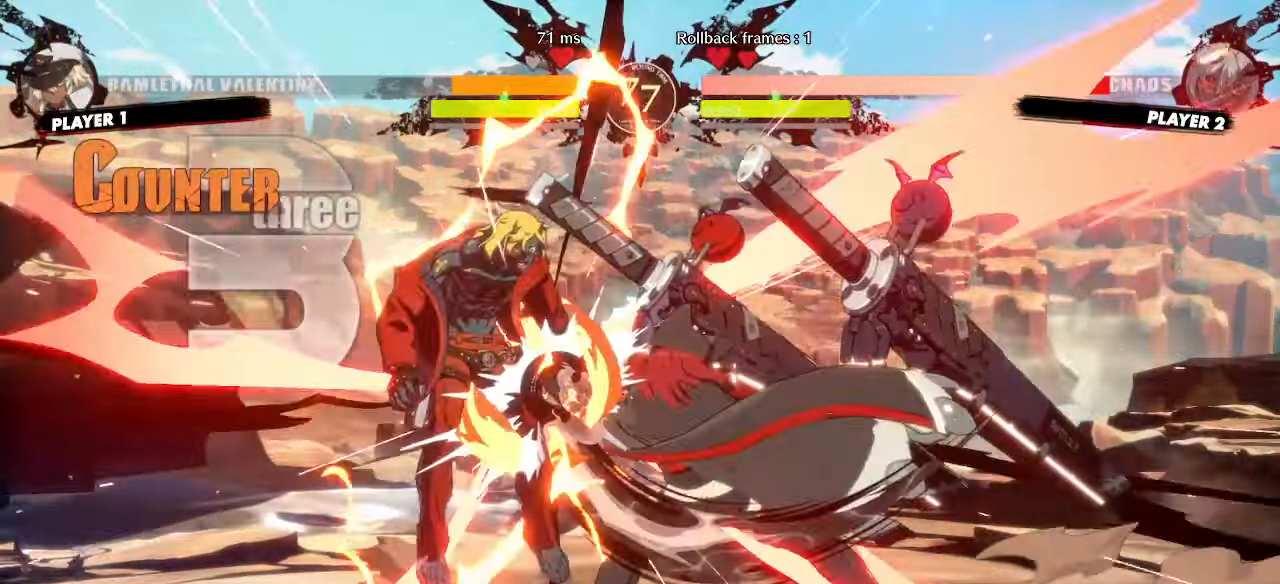
{"buttons": ["DPAD_DOWN", "DPAD_LEFT"], "events": []}
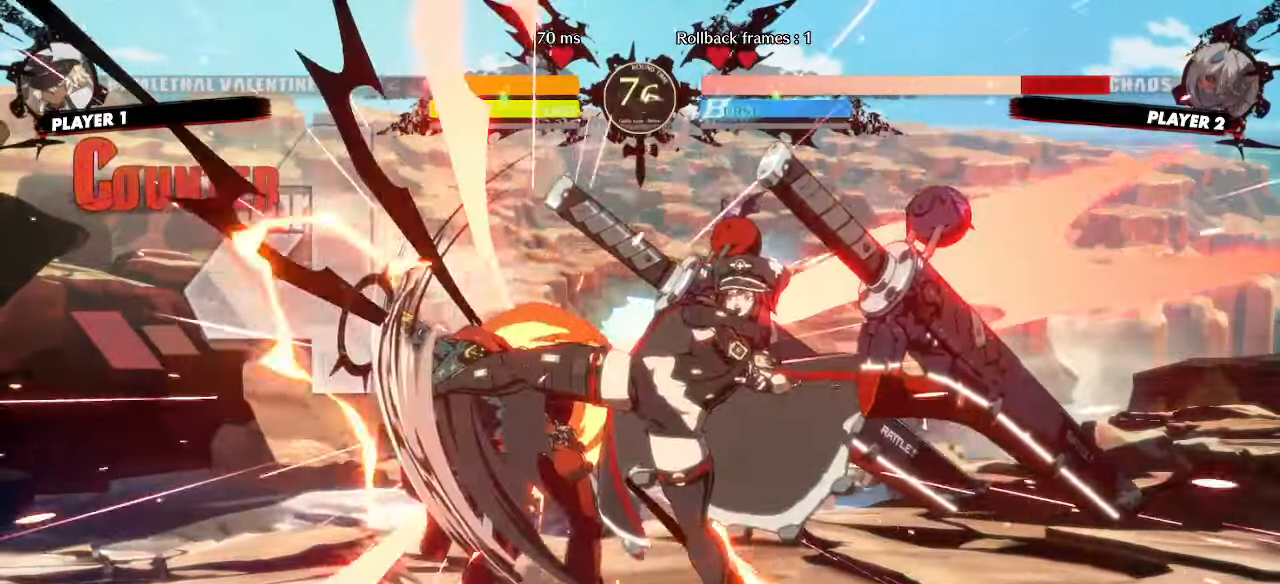
{"buttons": [], "events": [[283, "DPAD_LEFT", "up"], [300, "DPAD_DOWN", "up"]]}
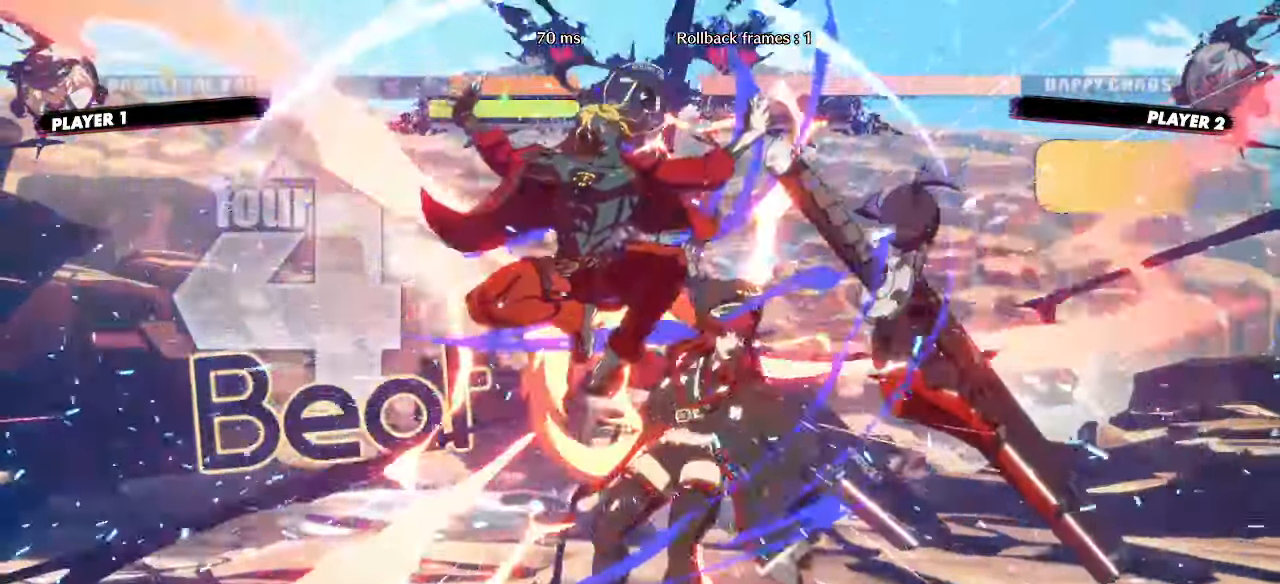
{"buttons": ["DPAD_DOWN"], "events": [[483, "DPAD_DOWN", "down"]]}
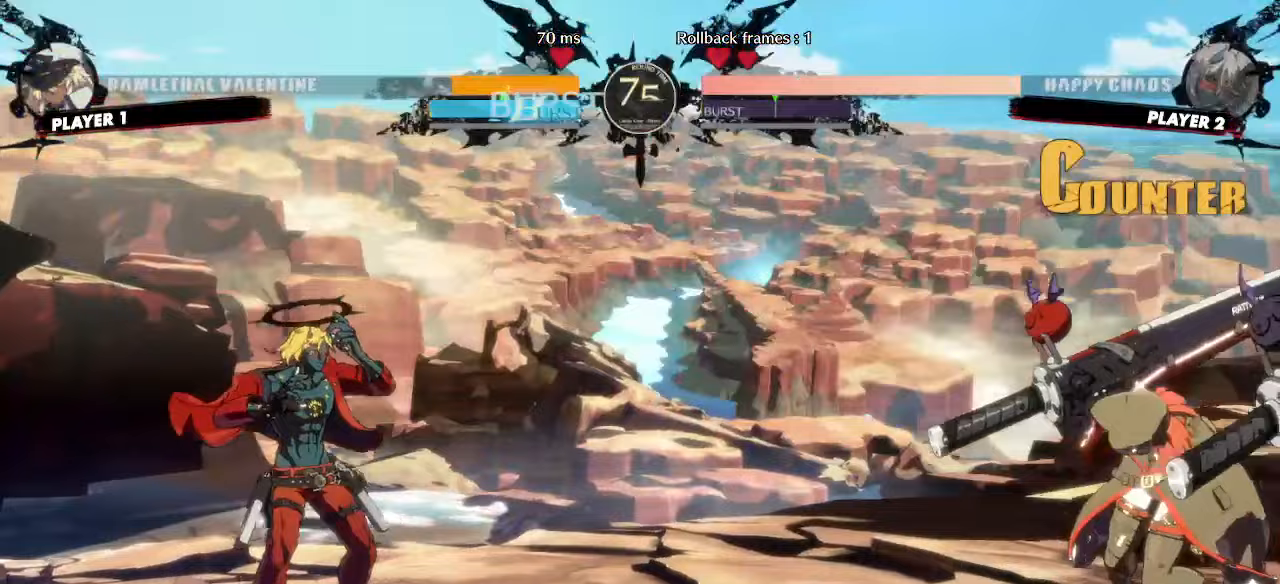
{"buttons": ["DPAD_DOWN", "HS"], "events": [[50, "DPAD_LEFT", "down"], [133, "DPAD_DOWN", "up"], [183, "DPAD_DOWN", "down"], [233, "DPAD_LEFT", "up"], [367, "HS", "down"]]}
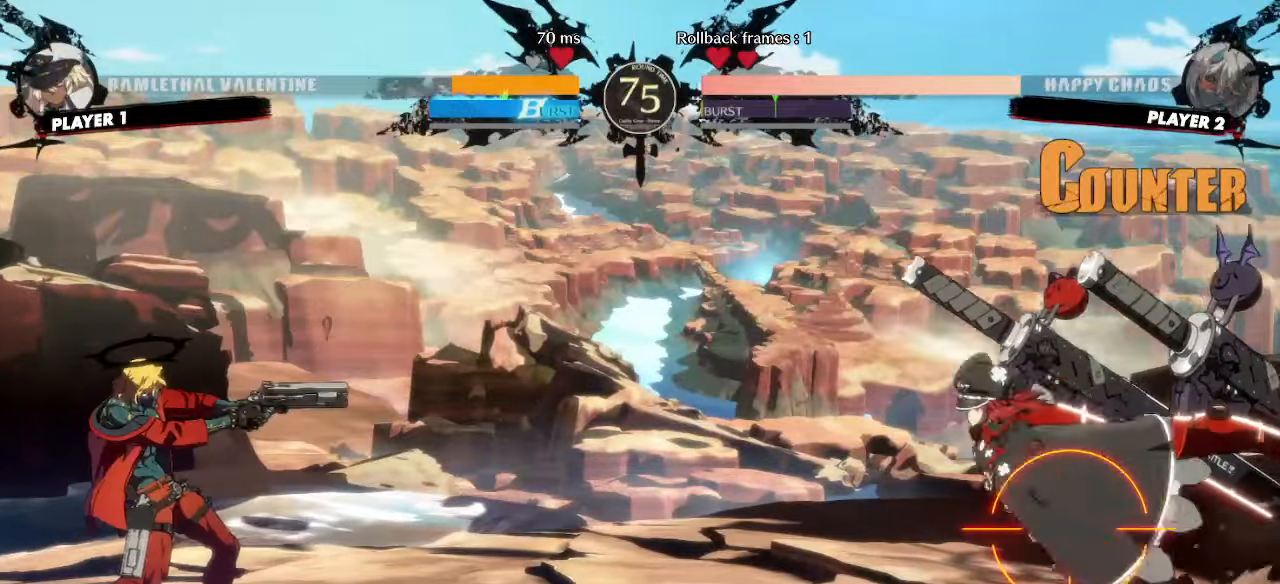
{"buttons": [], "events": [[133, "HS", "up"], [350, "DPAD_RIGHT", "down"], [383, "DPAD_DOWN", "up"], [450, "DPAD_RIGHT", "up"]]}
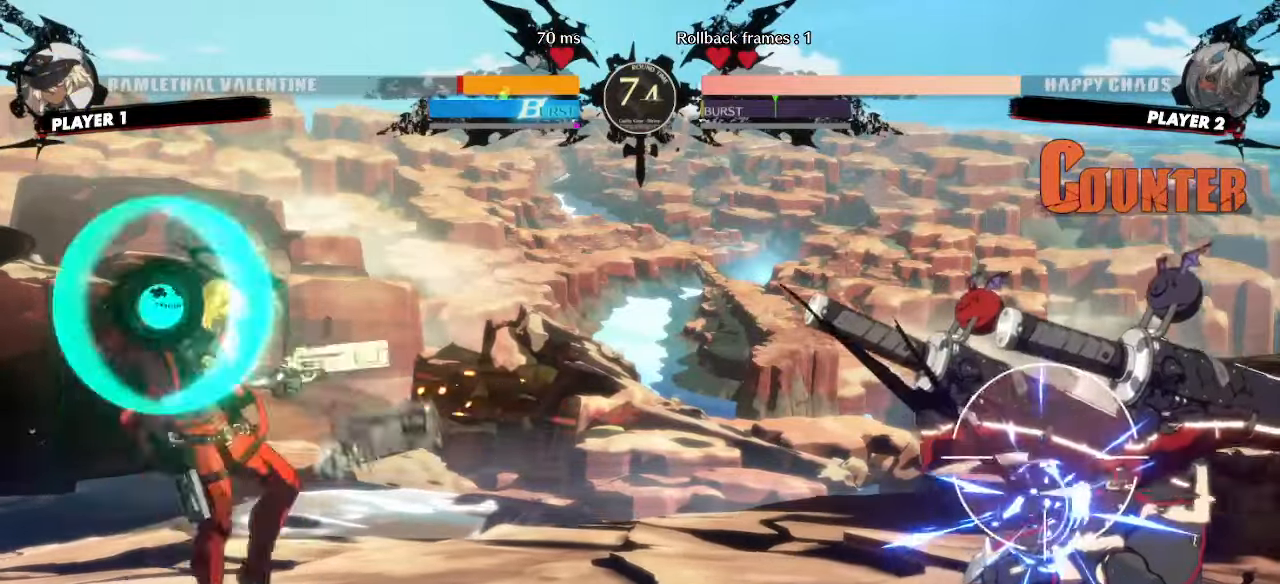
{"buttons": [], "events": [[133, "DPAD_DOWN", "down"], [200, "DPAD_DOWN", "up"], [300, "DPAD_DOWN", "down"], [400, "DPAD_DOWN", "up"]]}
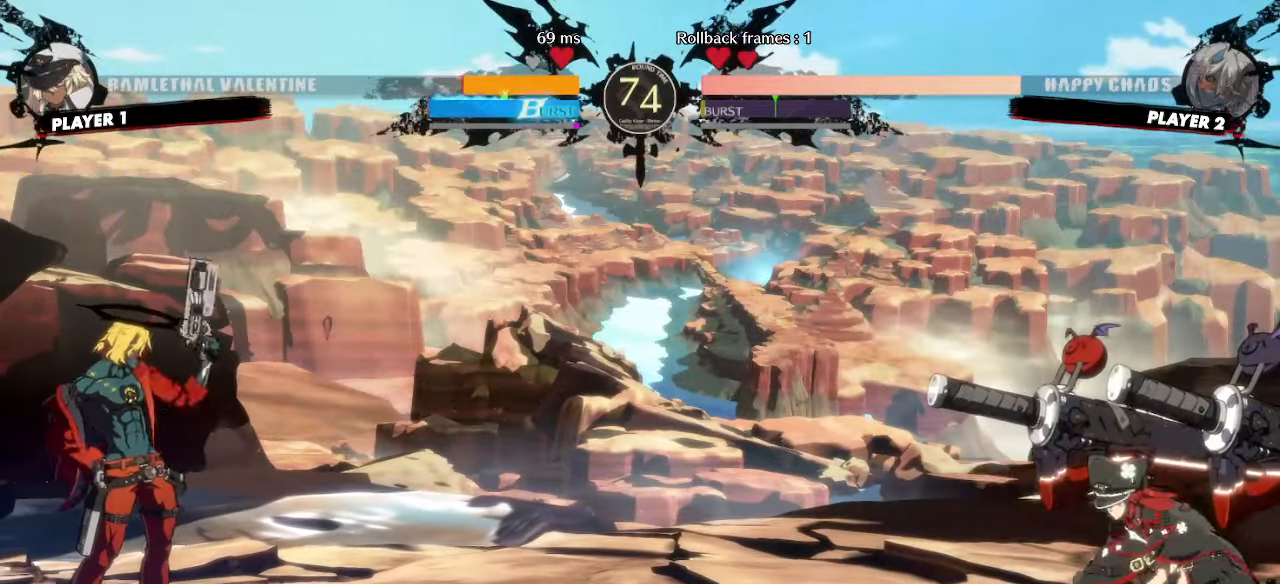
{"buttons": ["DPAD_DOWN"], "events": [[100, "DPAD_DOWN", "down"], [167, "DPAD_LEFT", "down"], [233, "DPAD_DOWN", "up"], [317, "DPAD_DOWN", "down"], [333, "DPAD_LEFT", "up"]]}
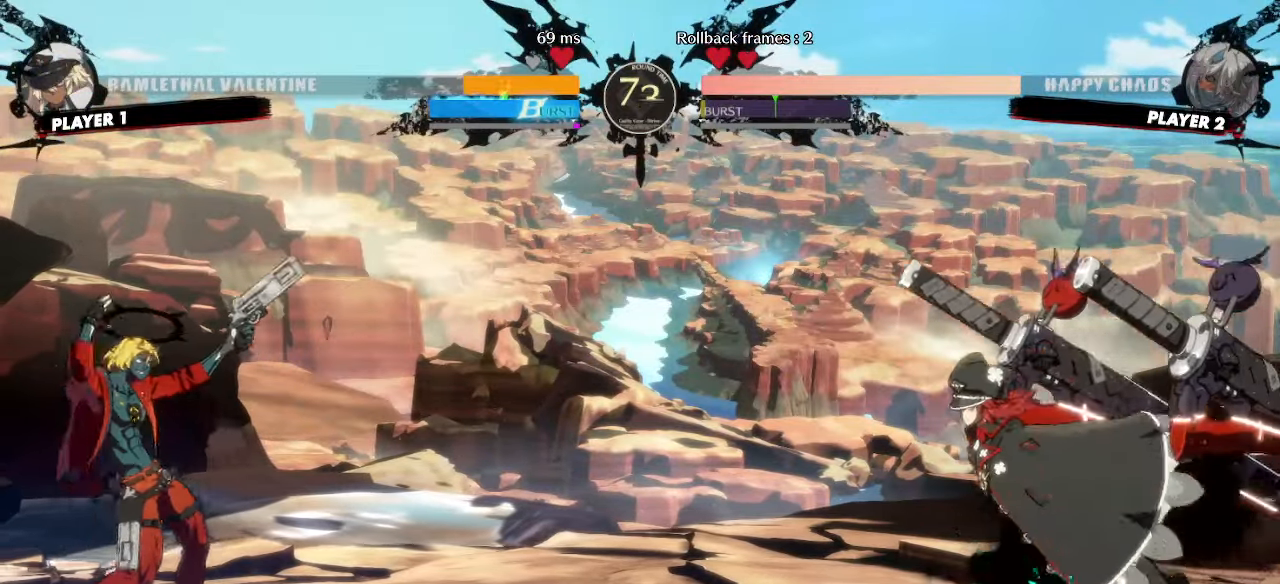
{"buttons": [], "events": [[100, "DPAD_DOWN", "up"], [150, "DPAD_DOWN", "down"], [233, "DPAD_DOWN", "up"]]}
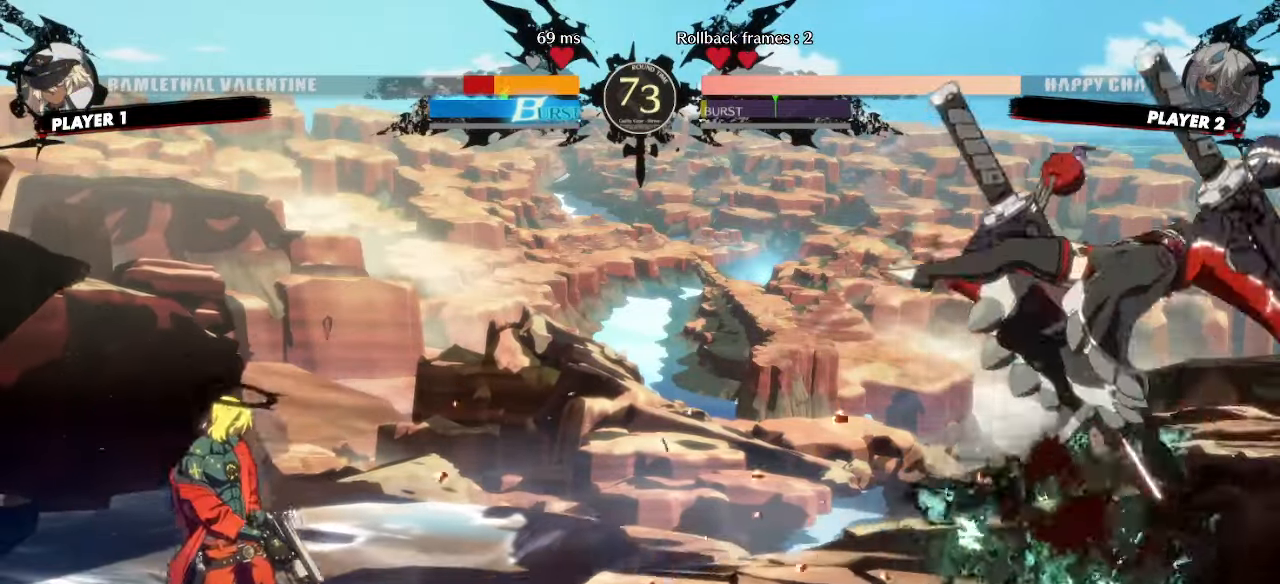
{"buttons": [], "events": []}
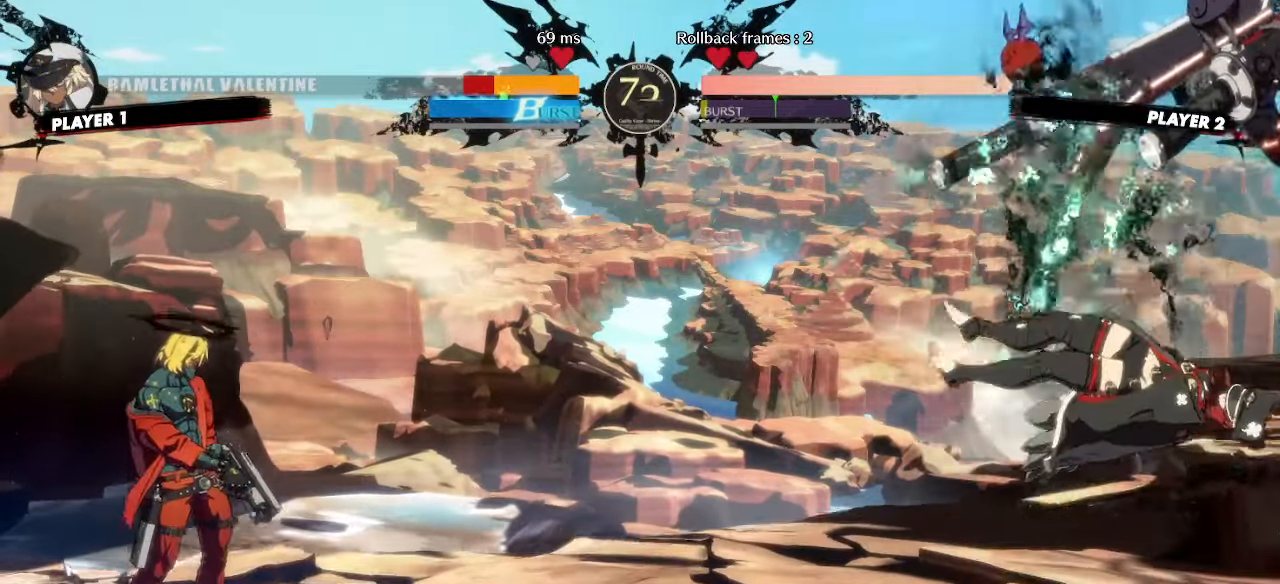
{"buttons": [], "events": [[67, "DPAD_DOWN", "down"], [100, "DPAD_LEFT", "down"], [133, "DPAD_DOWN", "up"], [183, "DPAD_LEFT", "up"], [217, "DPAD_DOWN", "down"], [217, "DPAD_LEFT", "down"], [283, "DPAD_DOWN", "up"], [283, "DPAD_LEFT", "up"]]}
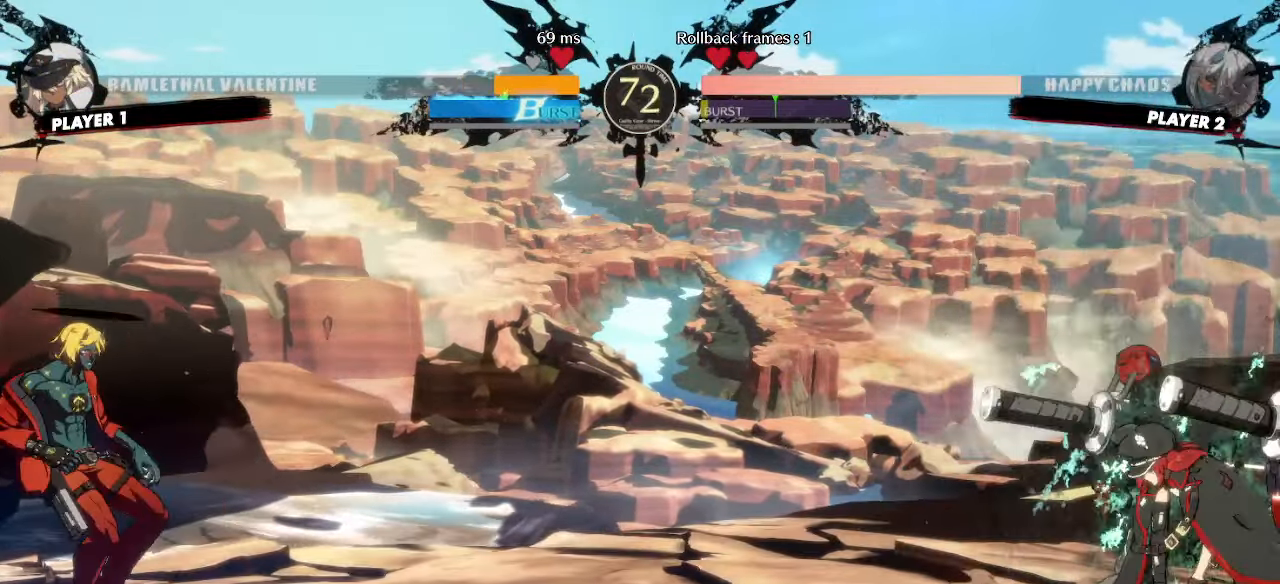
{"buttons": [], "events": [[333, "DPAD_DOWN", "down"], [400, "DPAD_LEFT", "down"], [433, "DPAD_DOWN", "up"], [483, "DPAD_LEFT", "up"]]}
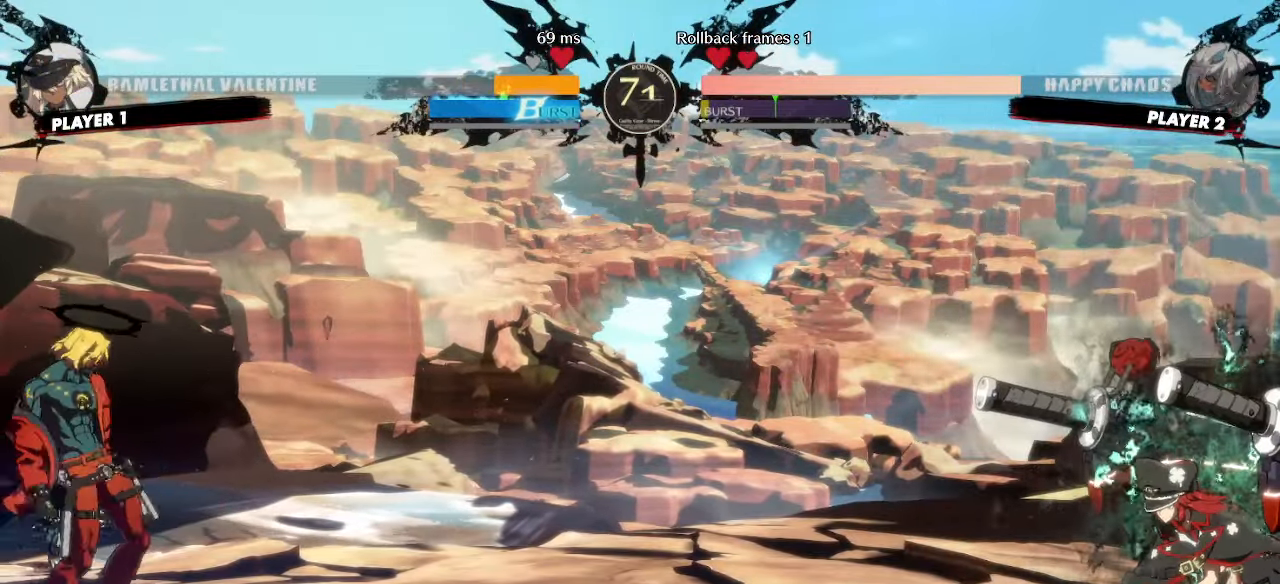
{"buttons": [], "events": [[17, "DPAD_DOWN", "down"], [17, "DPAD_LEFT", "down"], [67, "DPAD_DOWN", "up"], [100, "DPAD_LEFT", "up"]]}
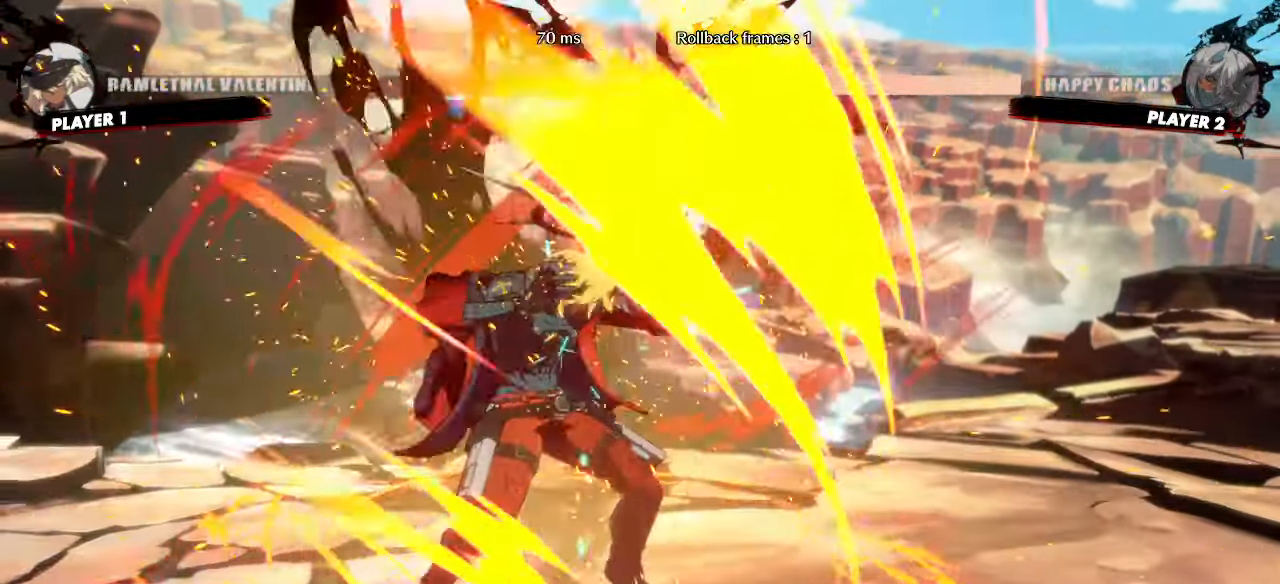
{"buttons": ["DPAD_DOWN"], "events": [[483, "DPAD_DOWN", "down"]]}
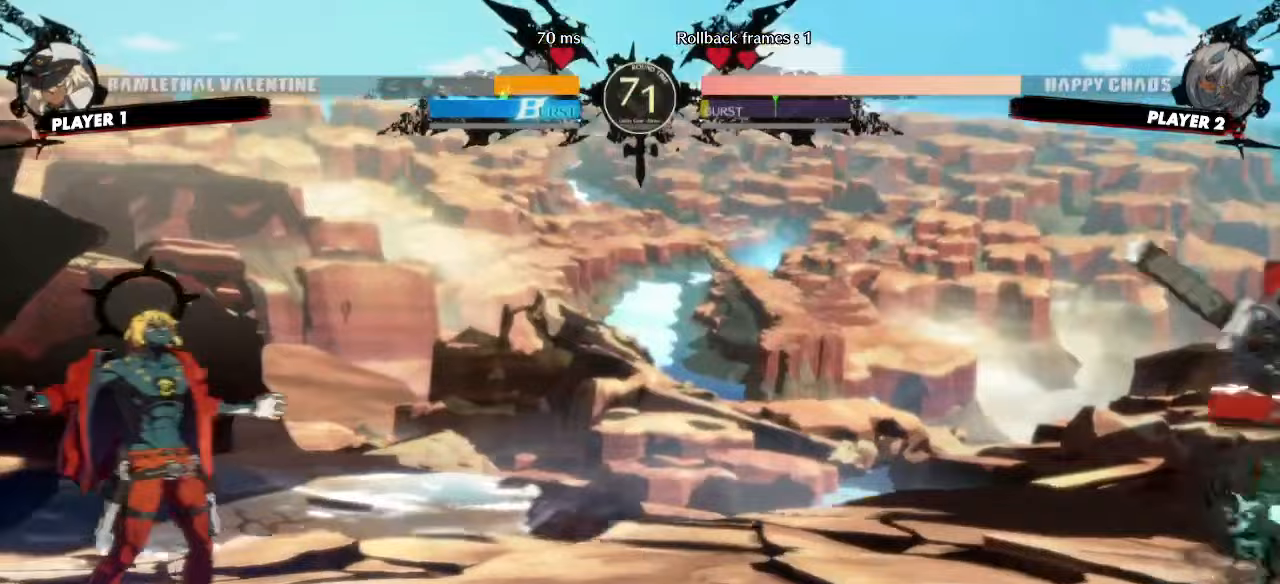
{"buttons": ["DPAD_LEFT"], "events": [[33, "DPAD_LEFT", "down"], [83, "DPAD_DOWN", "up"], [167, "DPAD_DOWN", "down"], [183, "DPAD_LEFT", "up"], [433, "DPAD_LEFT", "down"], [483, "DPAD_DOWN", "up"]]}
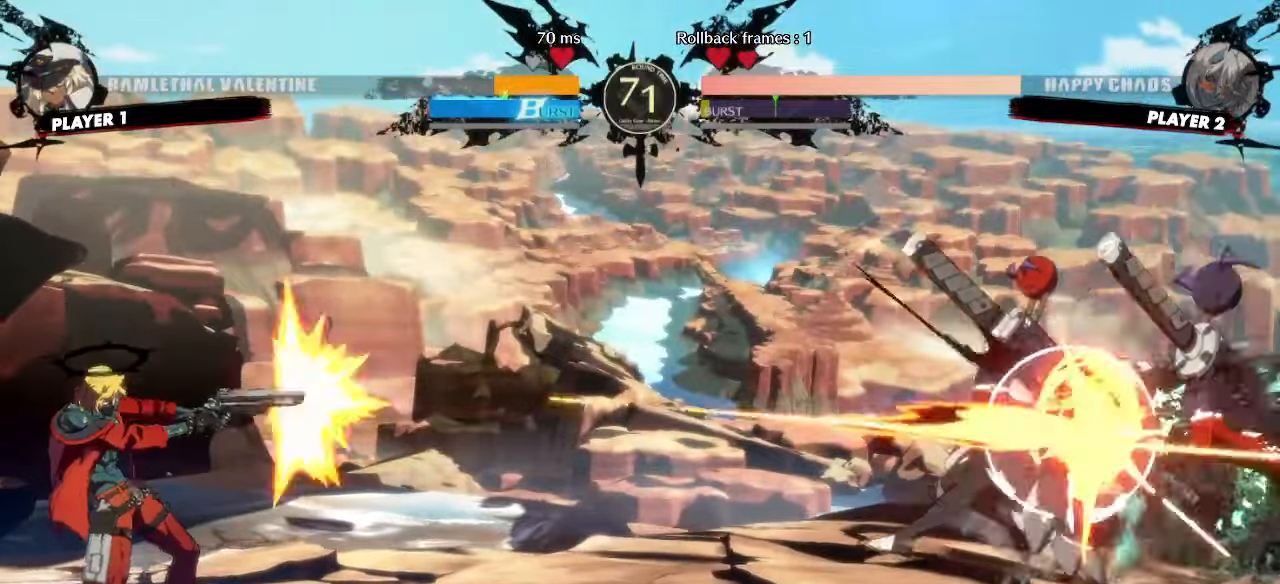
{"buttons": ["DPAD_DOWN"], "events": [[50, "DPAD_LEFT", "up"], [100, "DPAD_DOWN", "down"], [150, "DPAD_LEFT", "down"], [200, "DPAD_DOWN", "up"], [300, "DPAD_DOWN", "down"], [300, "DPAD_LEFT", "up"]]}